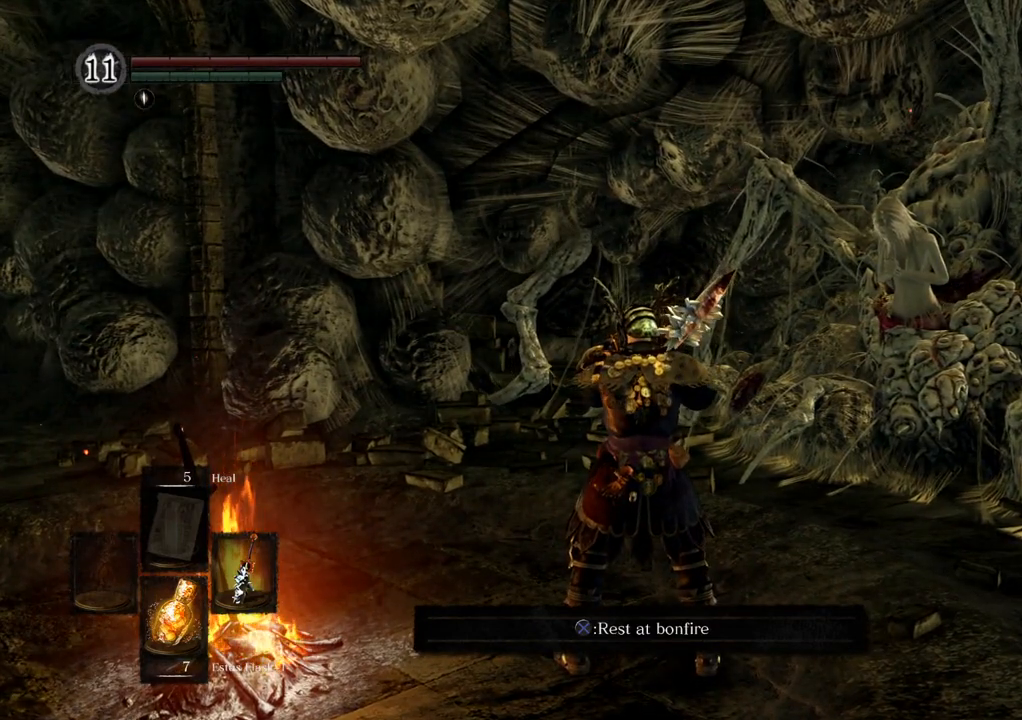
Gameplay with a controller (PlayStation layout); each line is a JSON object with the inputs held at the frame after it (dt_ms = milliseconds from this image to that frame). "events" lists button and stick changes between this image and that frame as [ms after this image, input, new state], when the widget could be followed in between. Not read: L3 R3.
{"dt_ms": 500, "buttons": [], "left_stick": "center", "right_stick": "center", "events": [[33, "left_stick", "left"], [100, "left_stick", "center"], [233, "CROSS", "down"], [317, "CROSS", "up"]]}
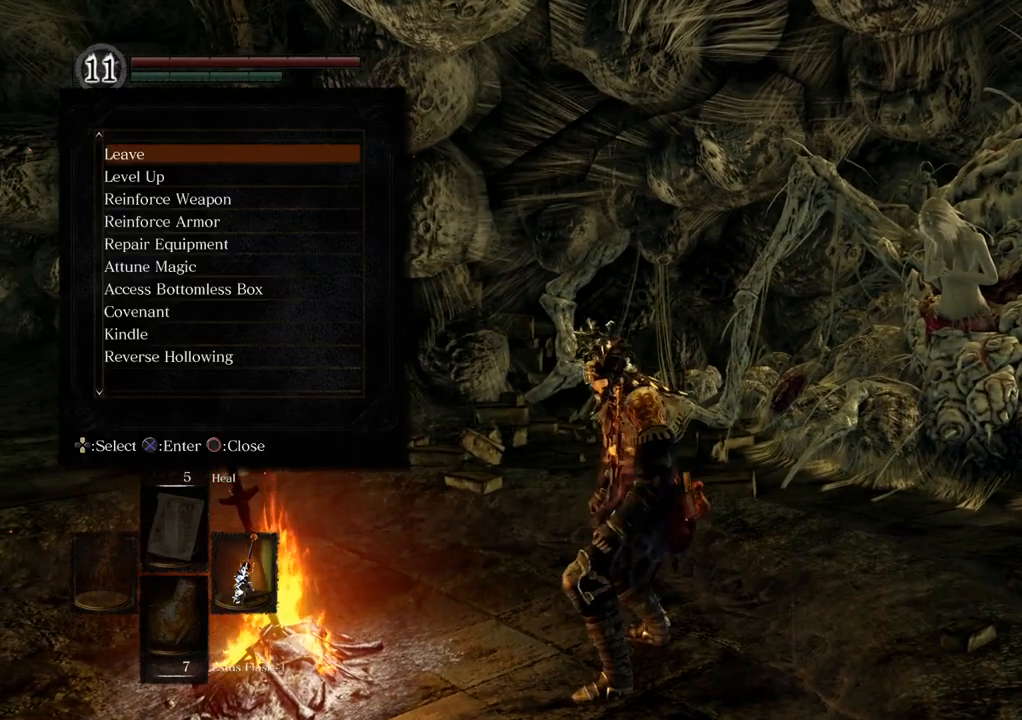
{"dt_ms": 500, "buttons": [], "left_stick": "center", "right_stick": "center", "events": []}
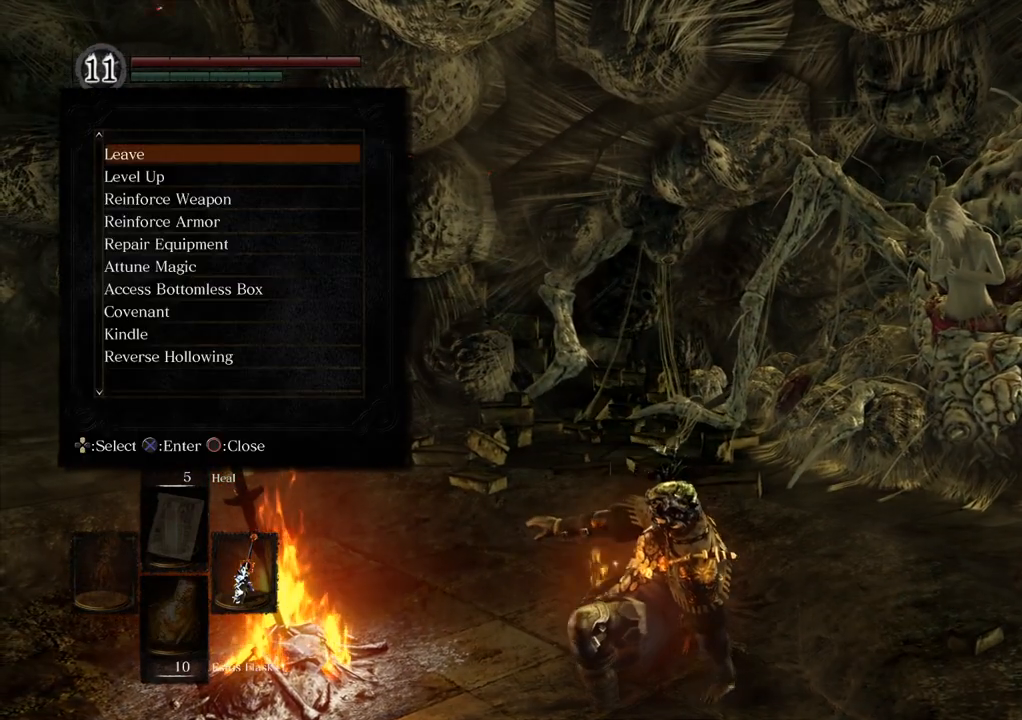
{"dt_ms": 500, "buttons": ["L1"], "left_stick": "center", "right_stick": "center", "events": [[400, "L1", "down"]]}
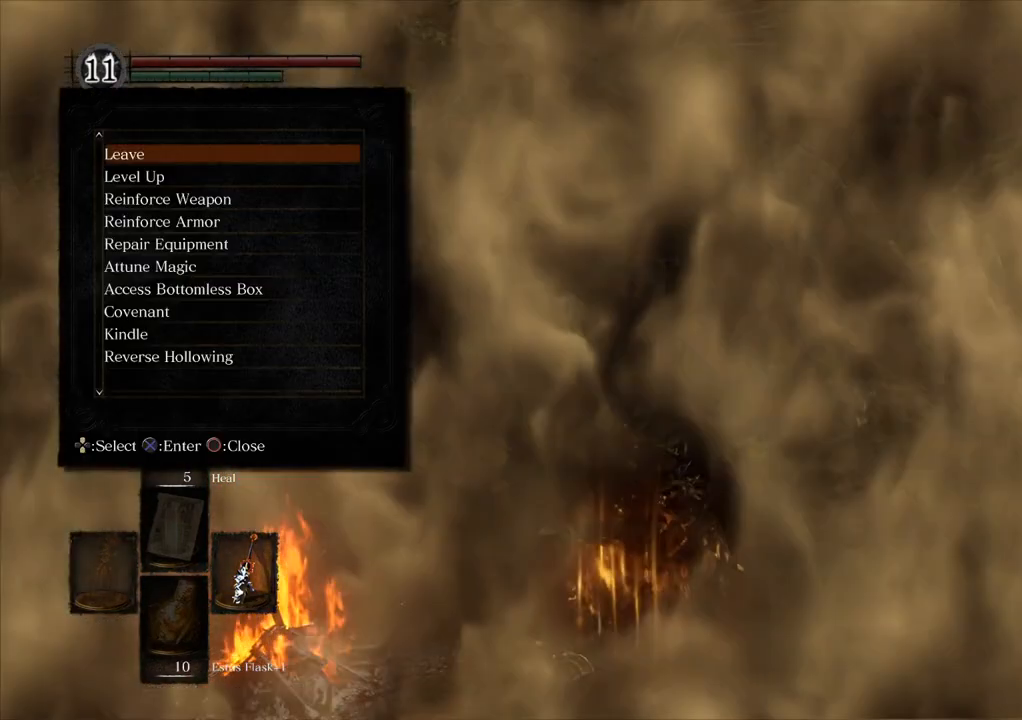
{"dt_ms": 500, "buttons": [], "left_stick": "center", "right_stick": "center", "events": [[33, "L1", "up"]]}
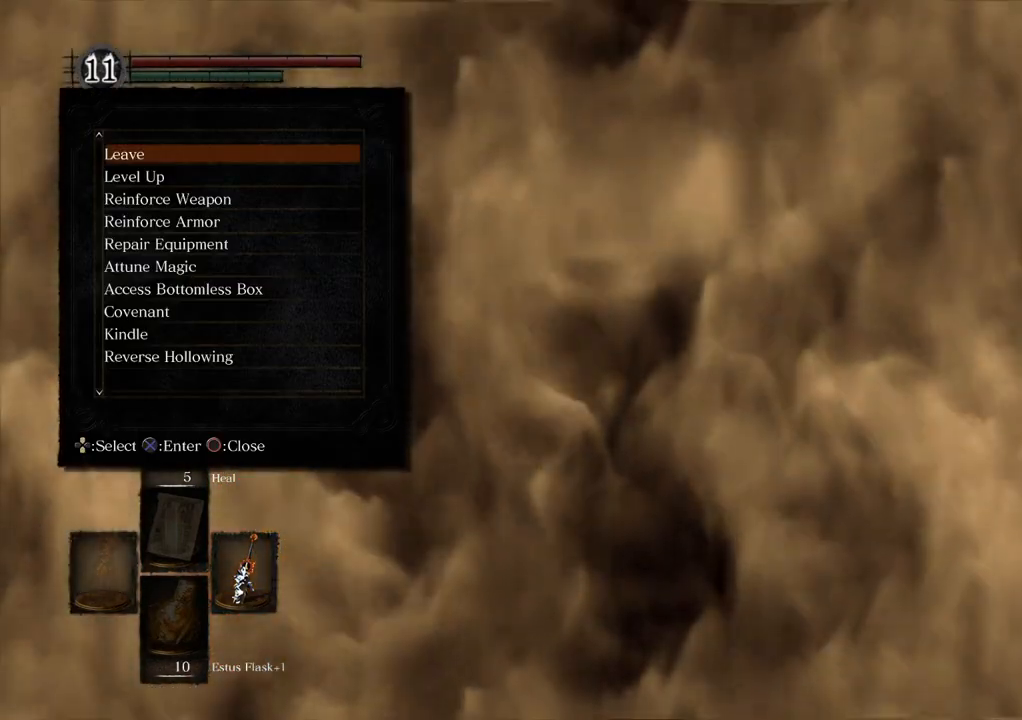
{"dt_ms": 500, "buttons": [], "left_stick": "center", "right_stick": "center", "events": [[250, "CIRCLE", "down"], [283, "L1", "down"], [283, "R1", "down"], [350, "L1", "up"], [383, "CIRCLE", "up"], [433, "R1", "up"]]}
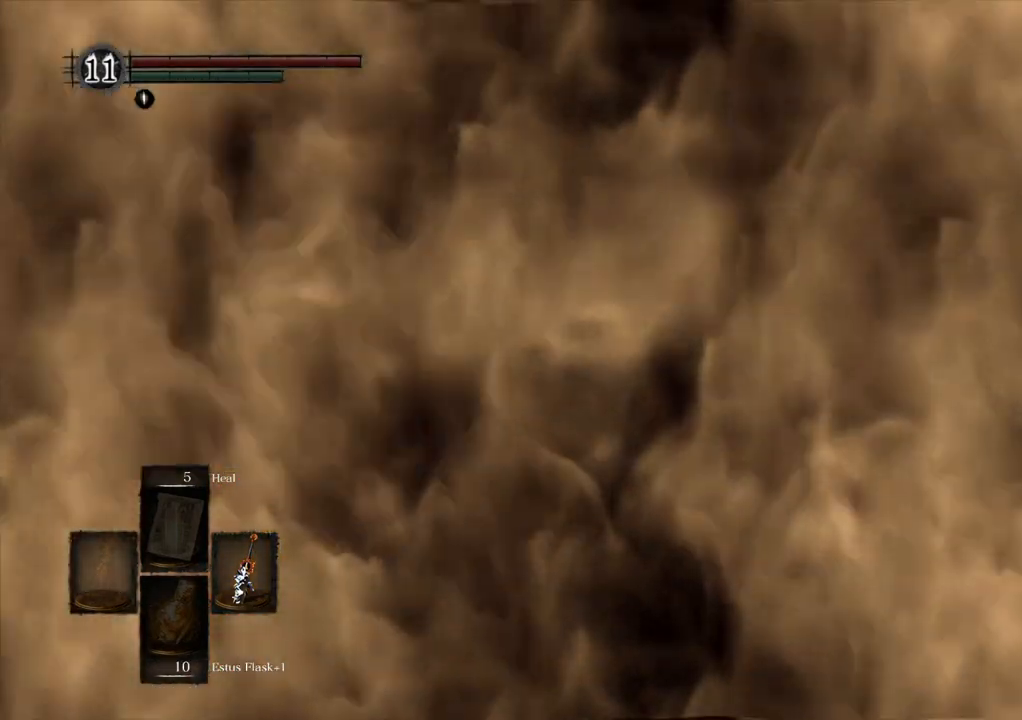
{"dt_ms": 500, "buttons": [], "left_stick": "center", "right_stick": "center", "events": []}
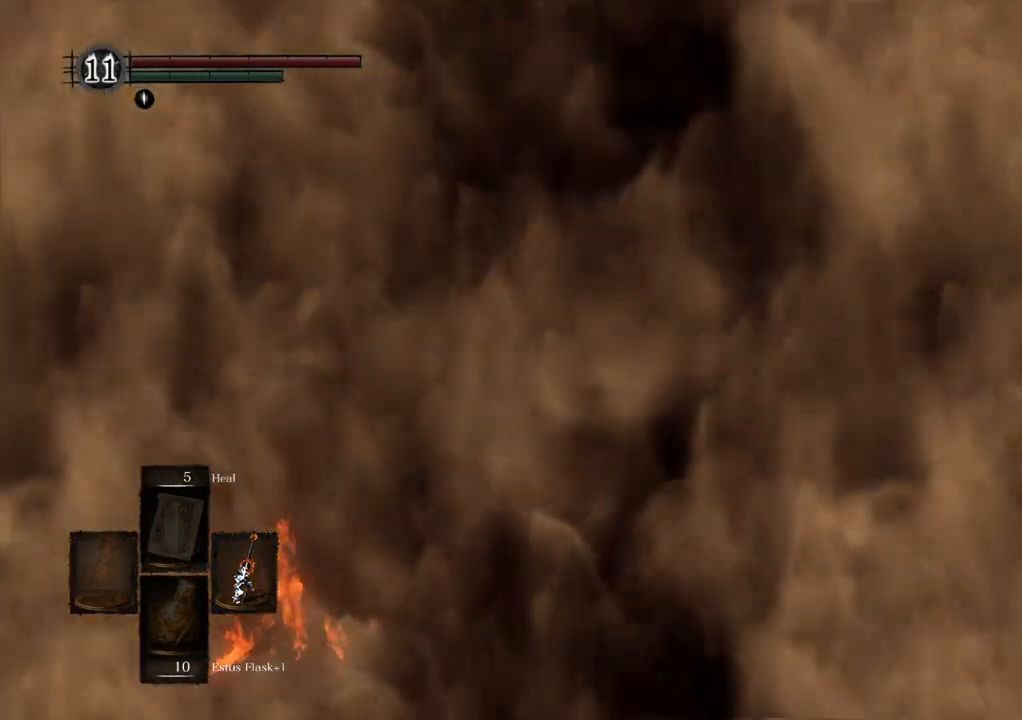
{"dt_ms": 500, "buttons": [], "left_stick": "center", "right_stick": "center", "events": []}
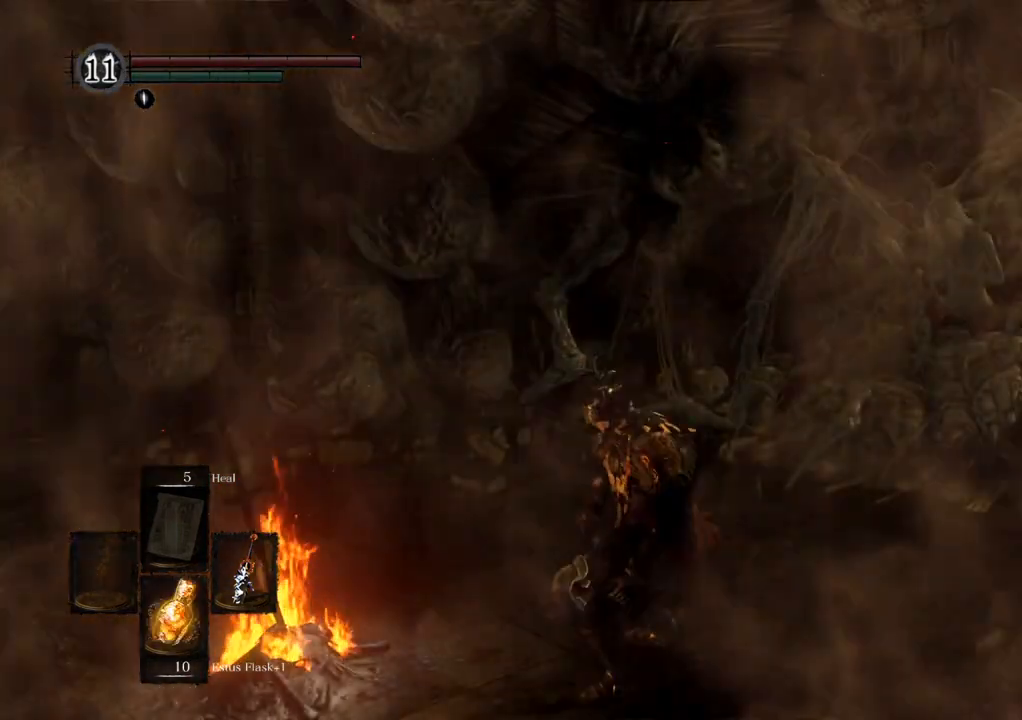
{"dt_ms": 500, "buttons": [], "left_stick": "center", "right_stick": "center", "events": []}
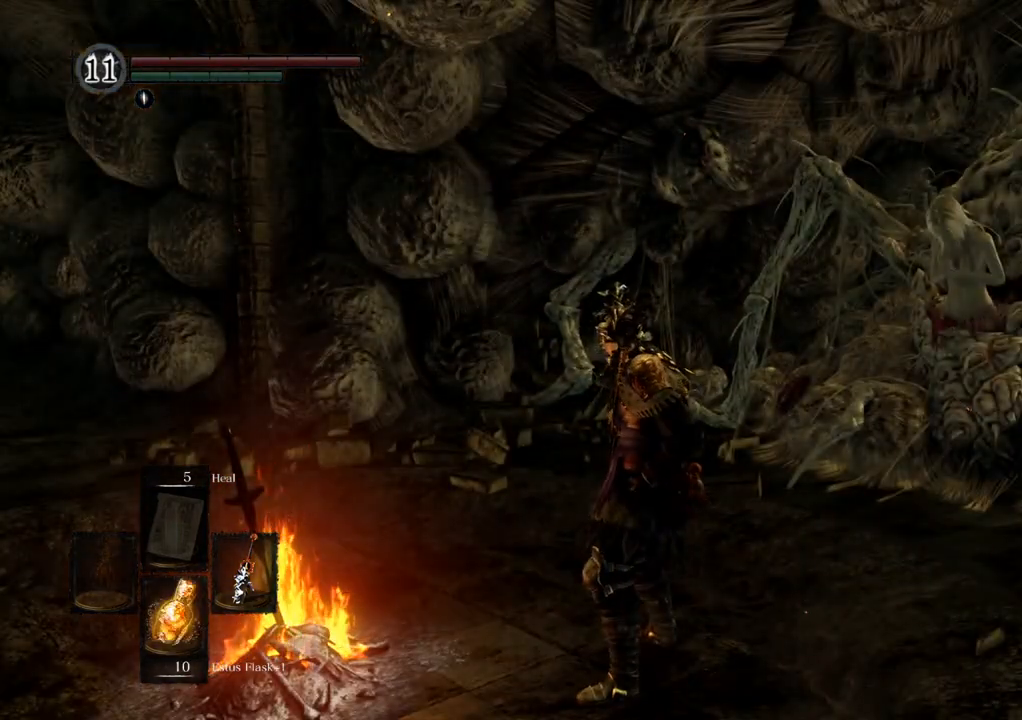
{"dt_ms": 500, "buttons": [], "left_stick": "center", "right_stick": "right", "events": [[433, "right_stick", "right"]]}
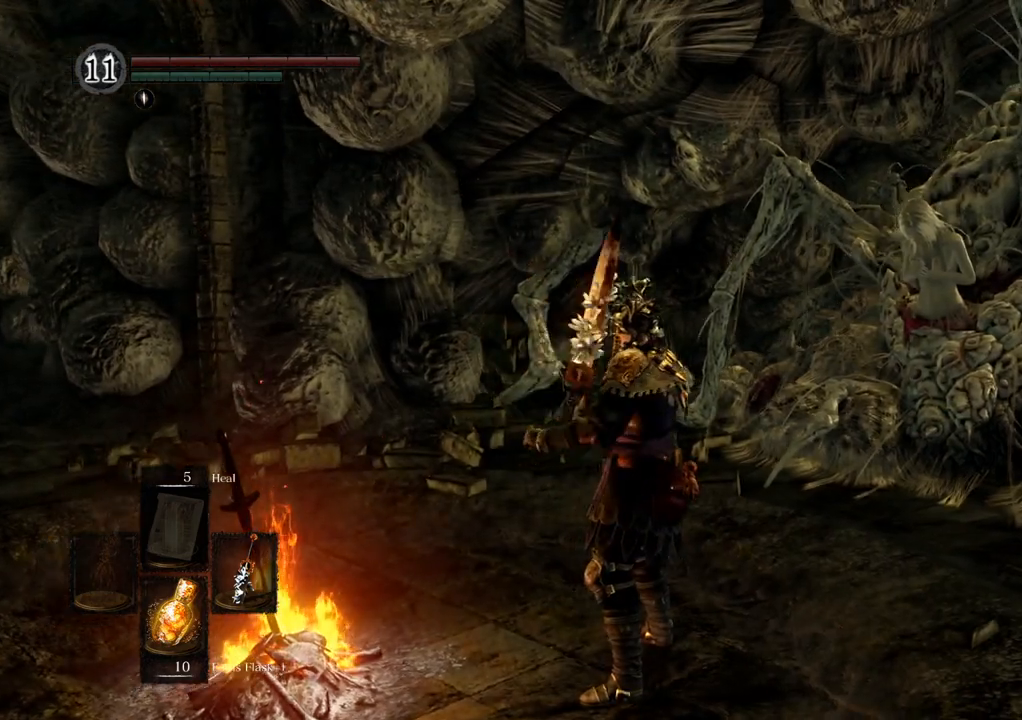
{"dt_ms": 500, "buttons": [], "left_stick": "center", "right_stick": "center", "events": [[250, "right_stick", "center"]]}
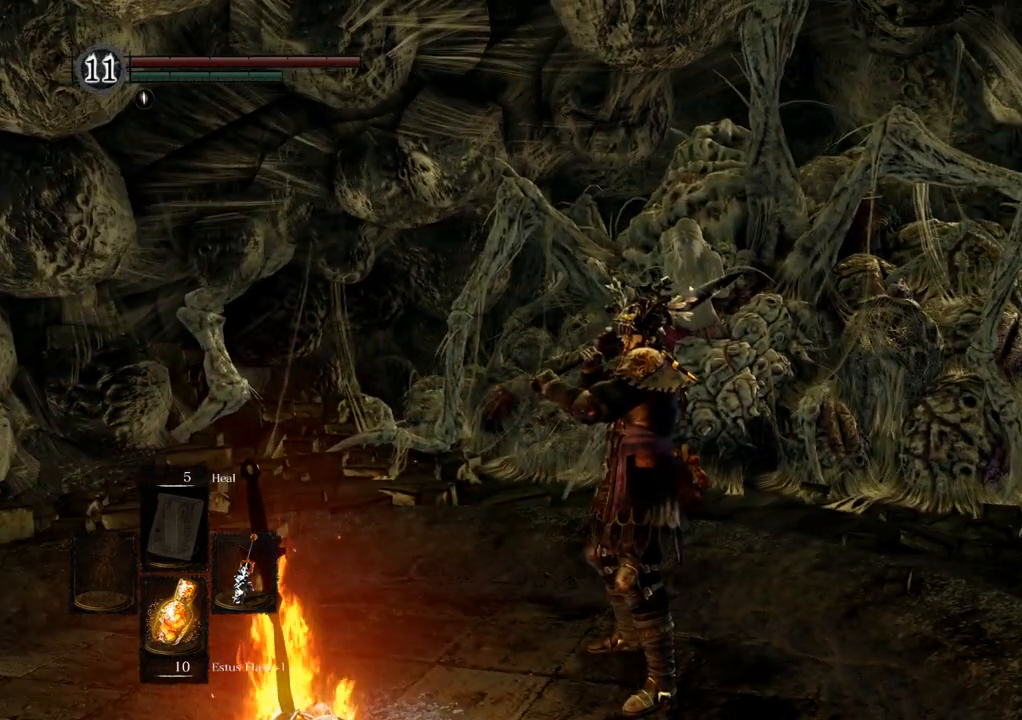
{"dt_ms": 500, "buttons": [], "left_stick": "center", "right_stick": "right", "events": [[200, "right_stick", "right"]]}
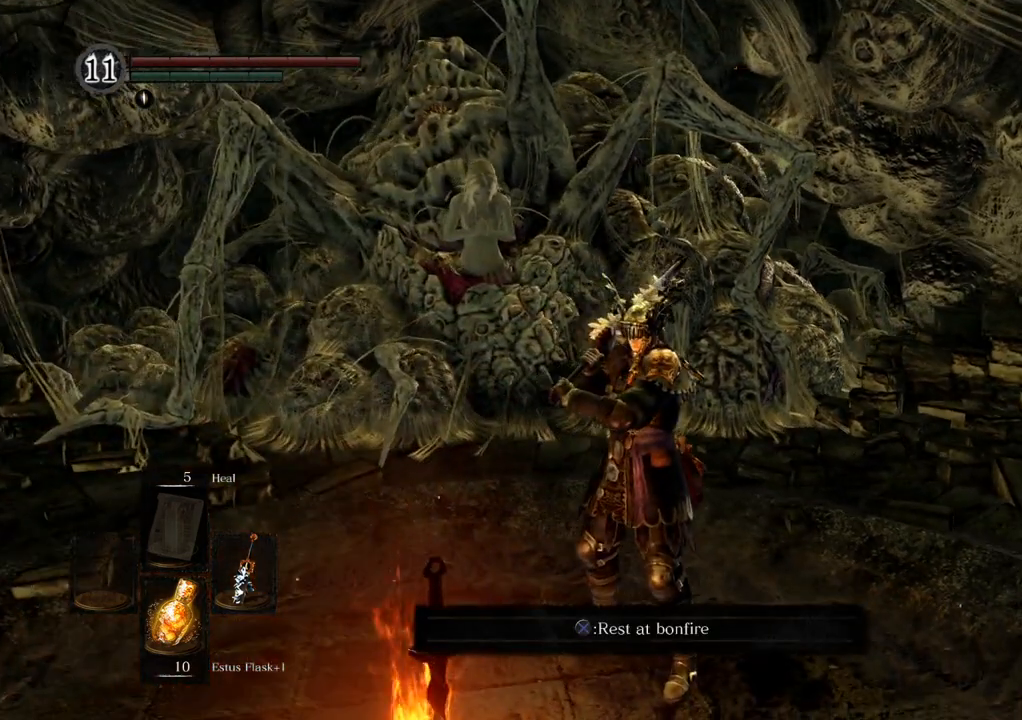
{"dt_ms": 500, "buttons": [], "left_stick": "center", "right_stick": "right", "events": [[17, "right_stick", "center"], [450, "right_stick", "right"]]}
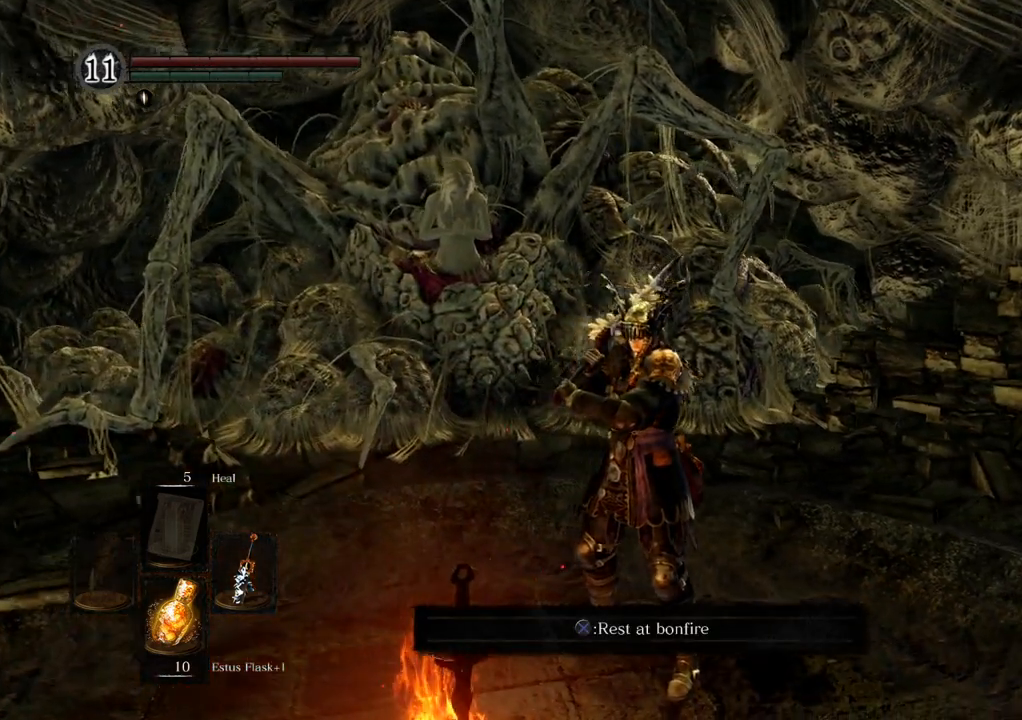
{"dt_ms": 500, "buttons": [], "left_stick": "center", "right_stick": "center", "events": [[150, "right_stick", "center"]]}
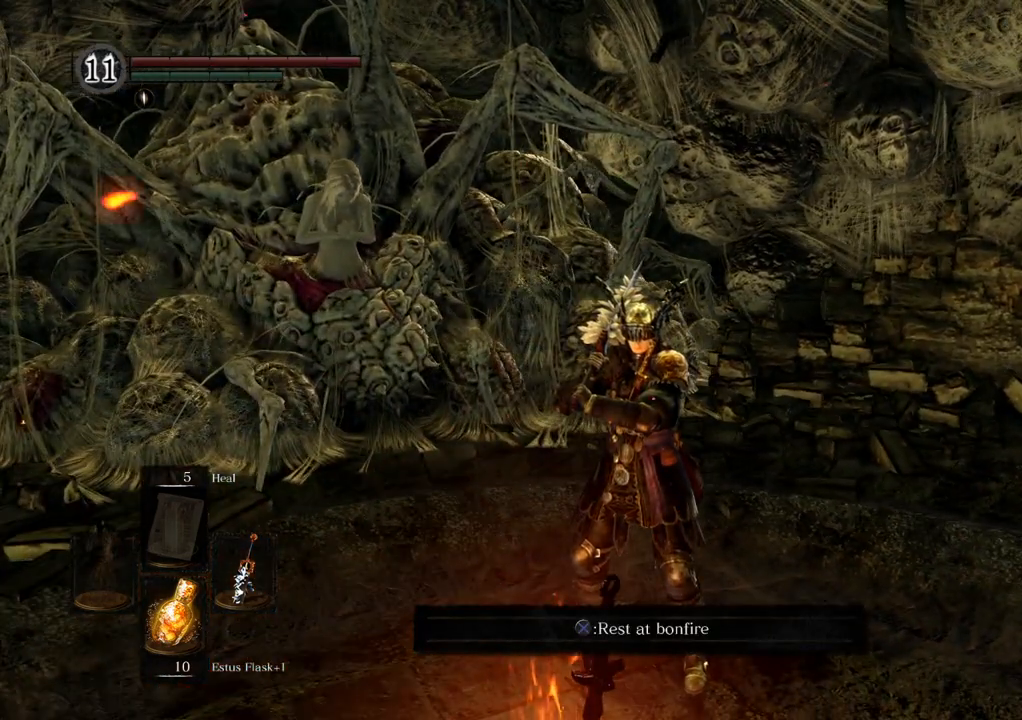
{"dt_ms": 500, "buttons": [], "left_stick": "center", "right_stick": "center", "events": []}
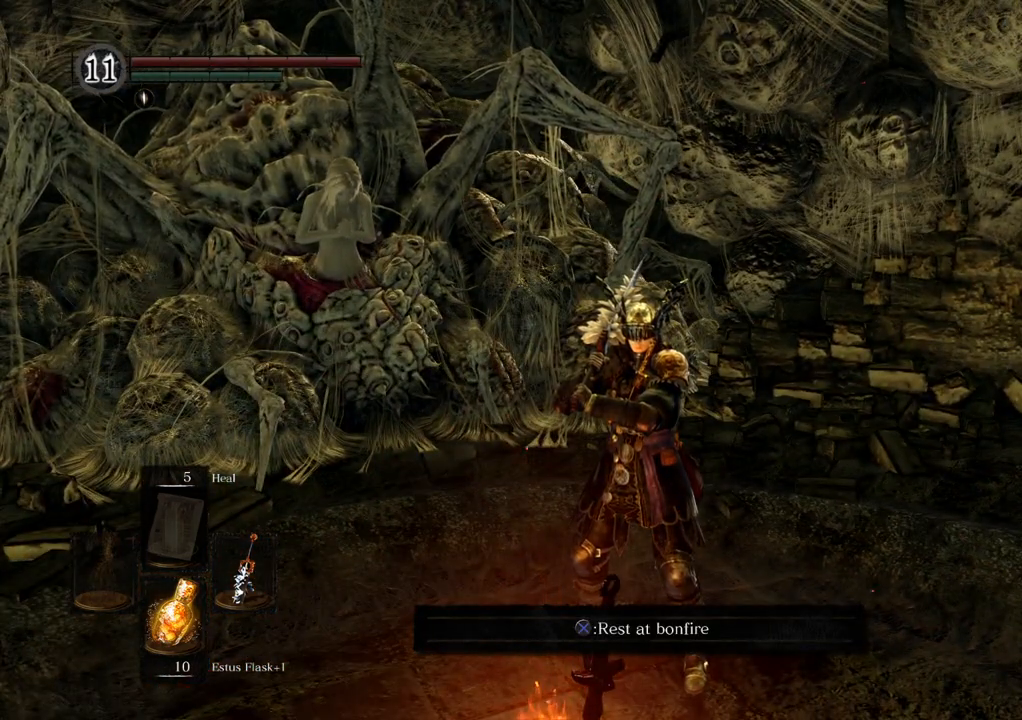
{"dt_ms": 500, "buttons": [], "left_stick": "center", "right_stick": "center", "events": []}
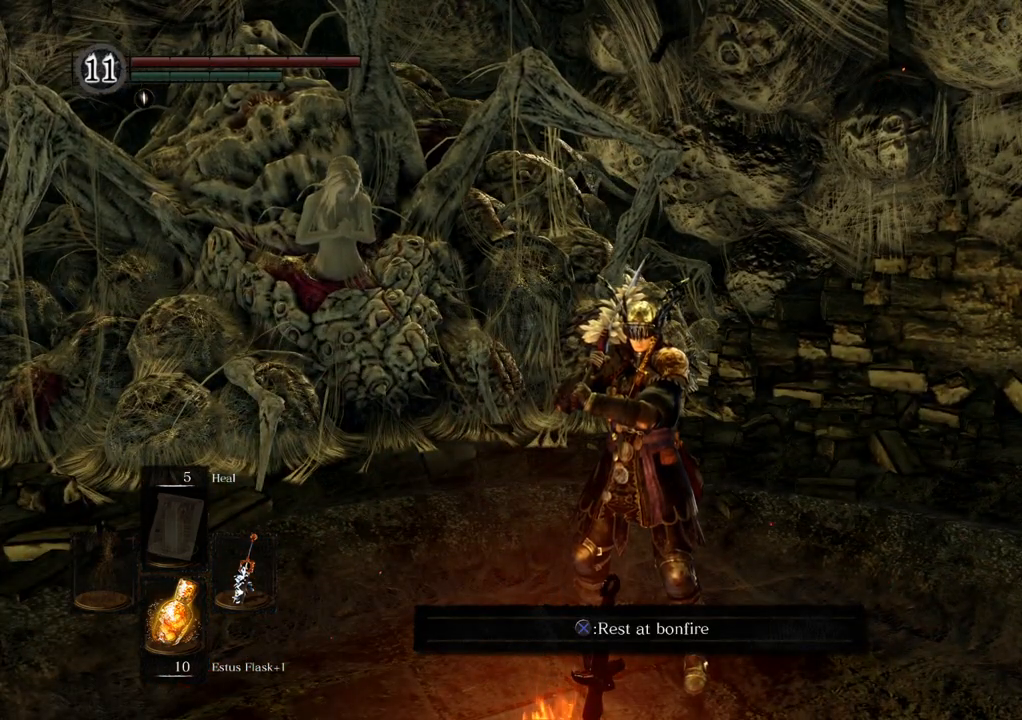
{"dt_ms": 500, "buttons": [], "left_stick": "up-right", "right_stick": "center", "events": [[467, "left_stick", "up-right"]]}
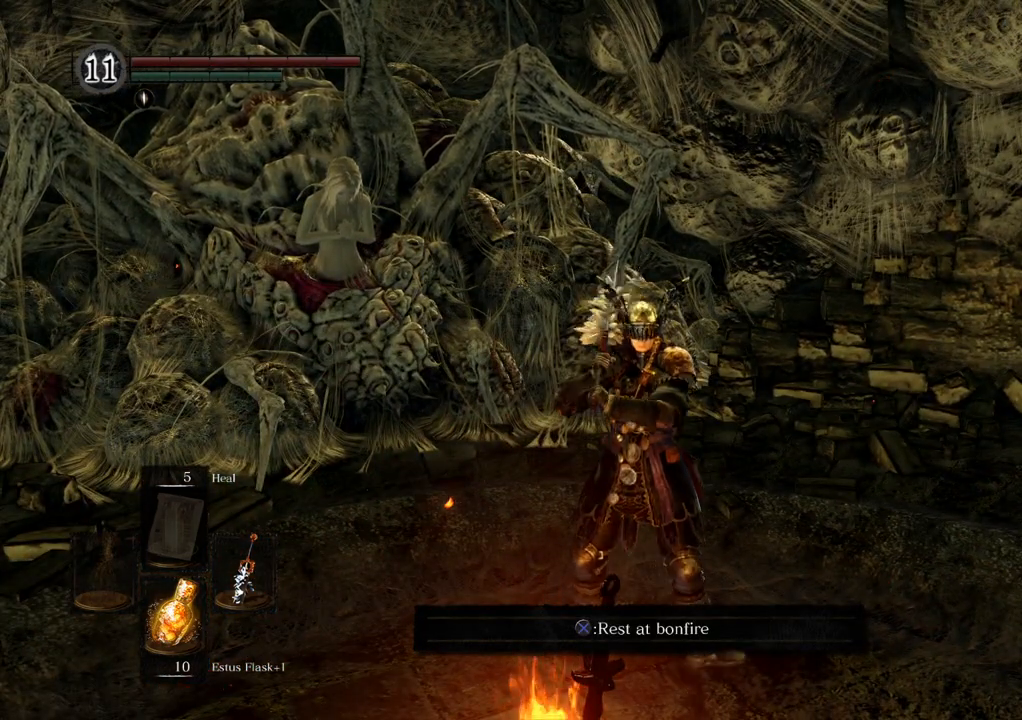
{"dt_ms": 500, "buttons": [], "left_stick": "up-right", "right_stick": "right", "events": [[350, "right_stick", "right"]]}
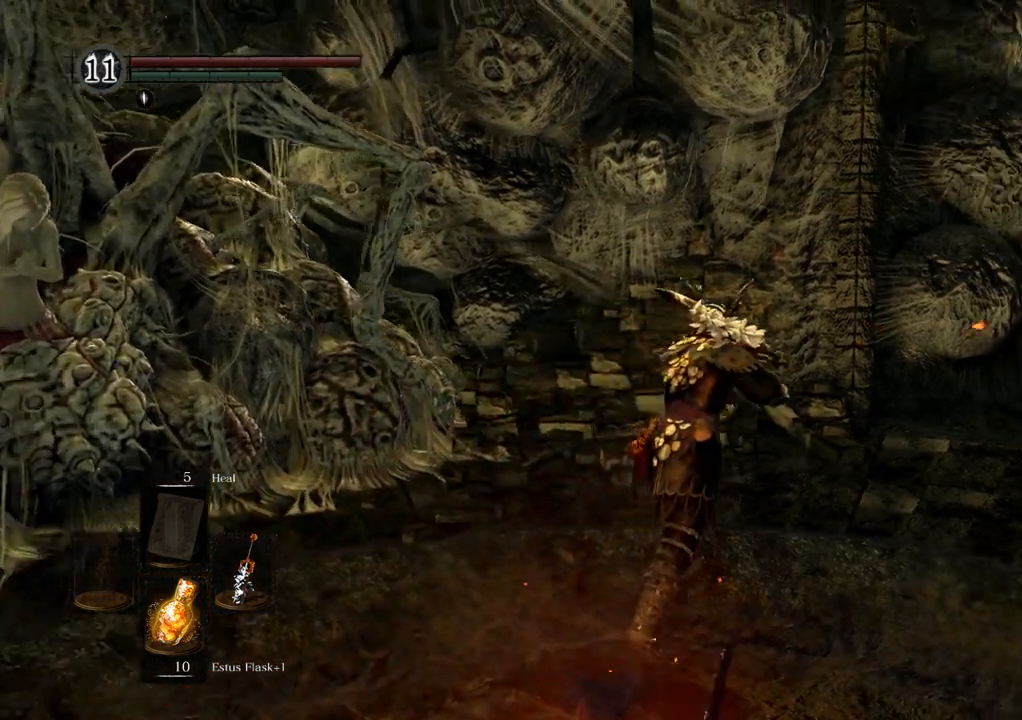
{"dt_ms": 500, "buttons": [], "left_stick": "up-right", "right_stick": "center", "events": [[150, "right_stick", "center"]]}
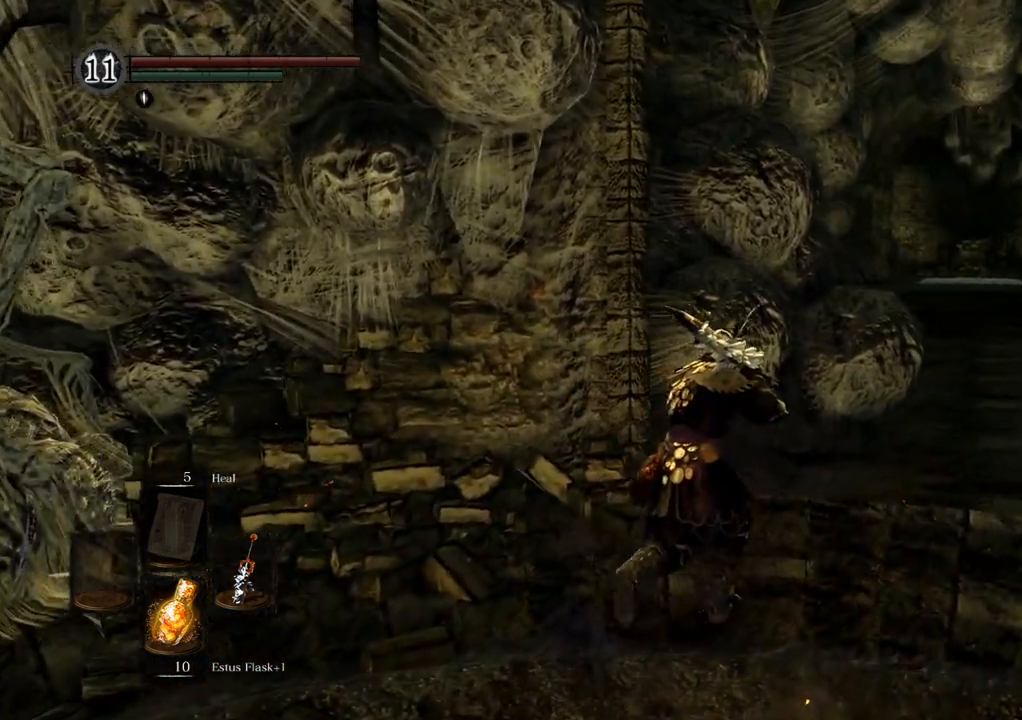
{"dt_ms": 500, "buttons": [], "left_stick": "up-right", "right_stick": "center", "events": []}
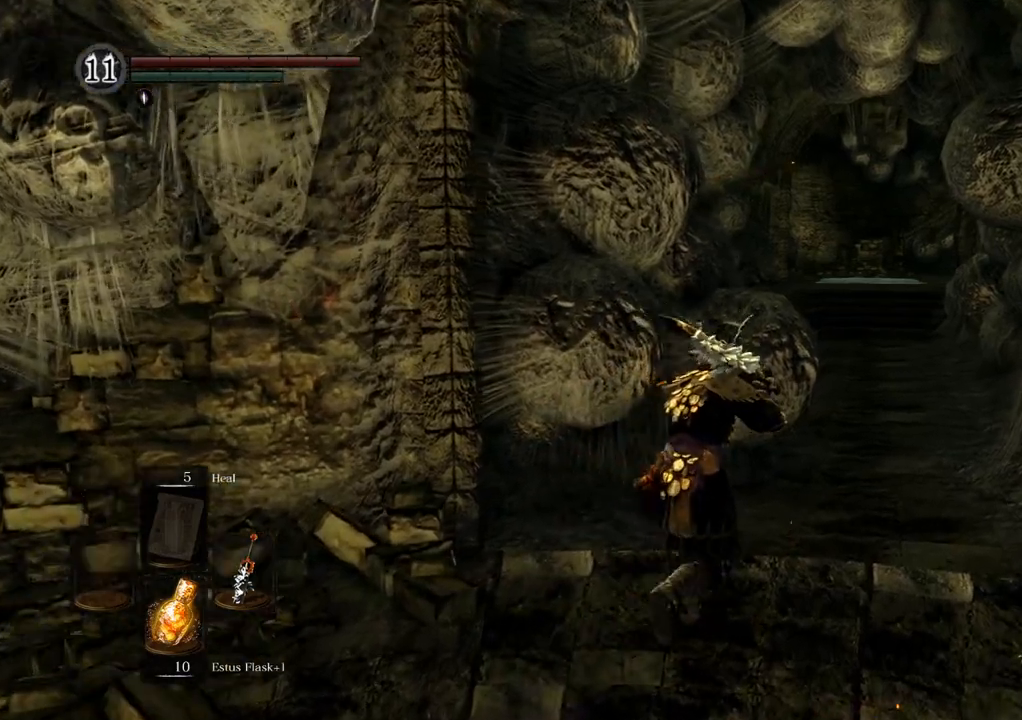
{"dt_ms": 500, "buttons": [], "left_stick": "up-right", "right_stick": "center", "events": []}
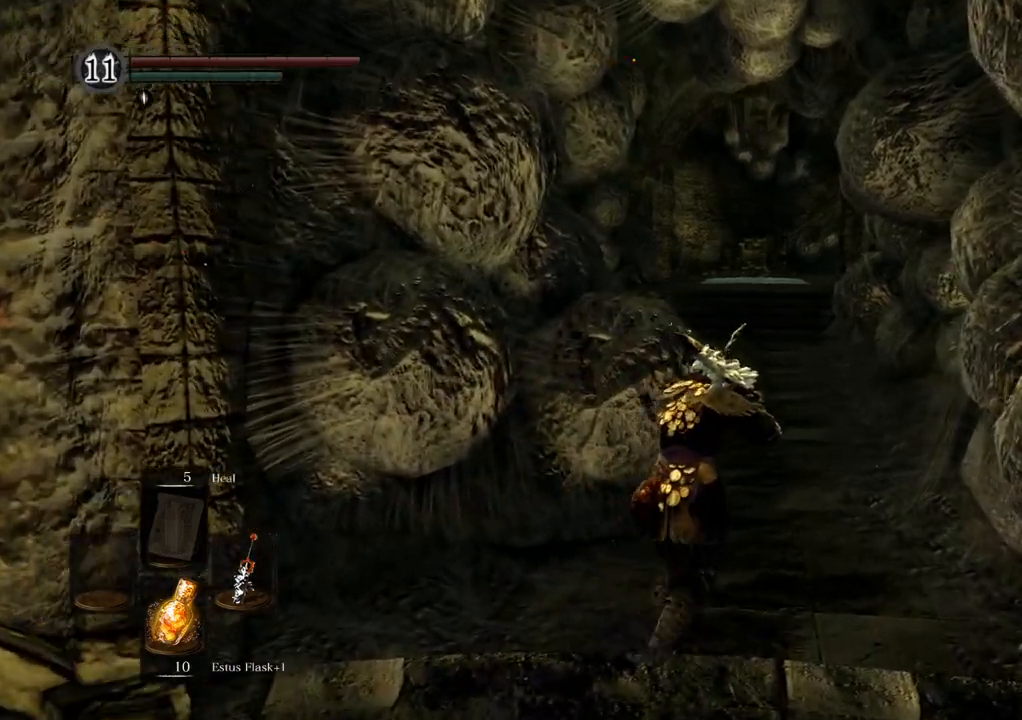
{"dt_ms": 1000, "buttons": [], "left_stick": "up", "right_stick": "center"}
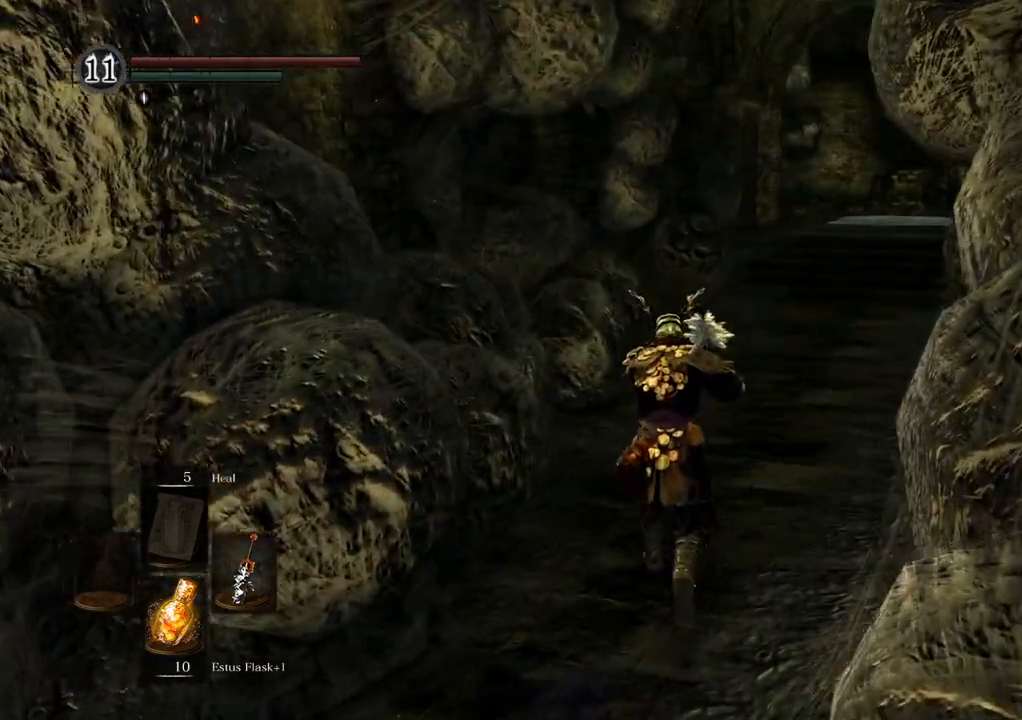
{"dt_ms": 500, "buttons": [], "left_stick": "up", "right_stick": "center", "events": []}
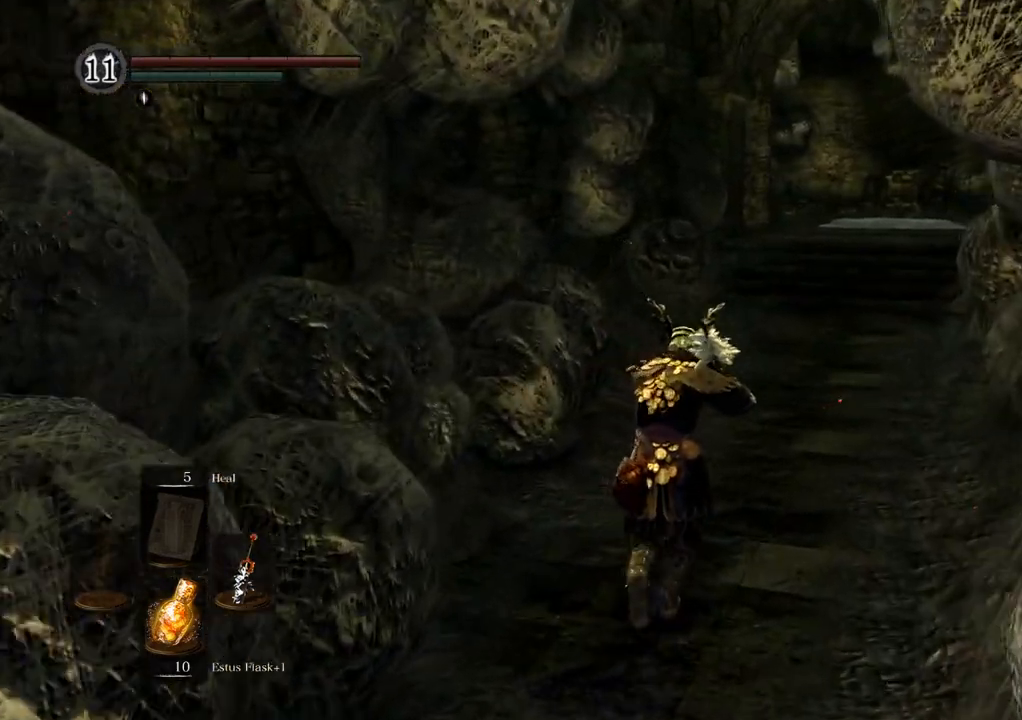
{"dt_ms": 500, "buttons": [], "left_stick": "up", "right_stick": "center", "events": []}
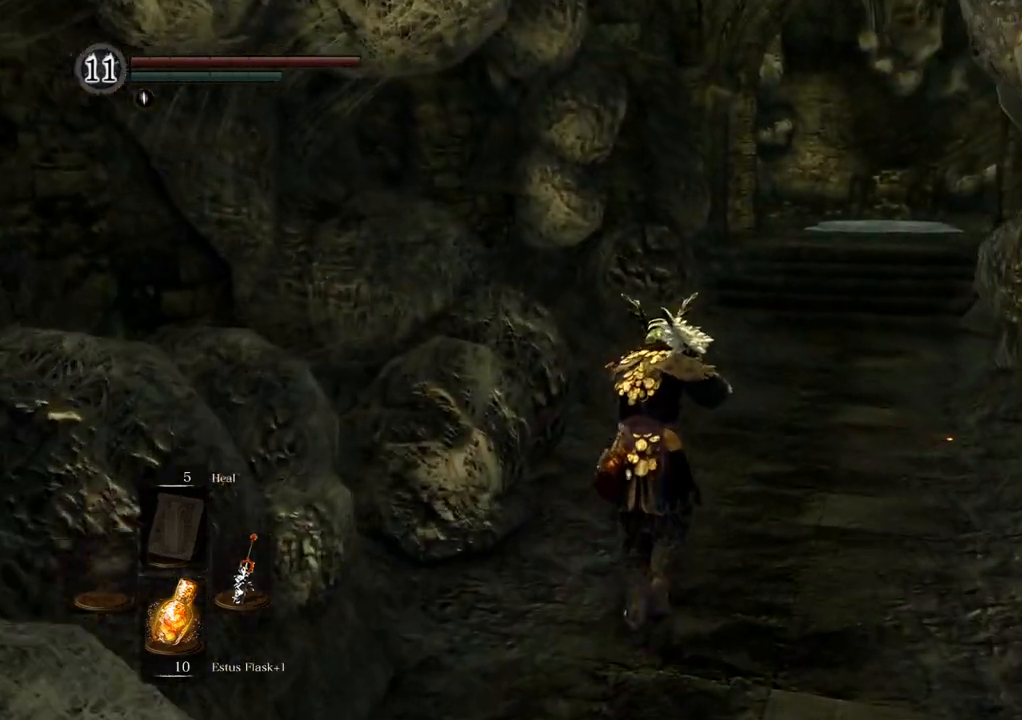
{"dt_ms": 500, "buttons": [], "left_stick": "up", "right_stick": "center", "events": []}
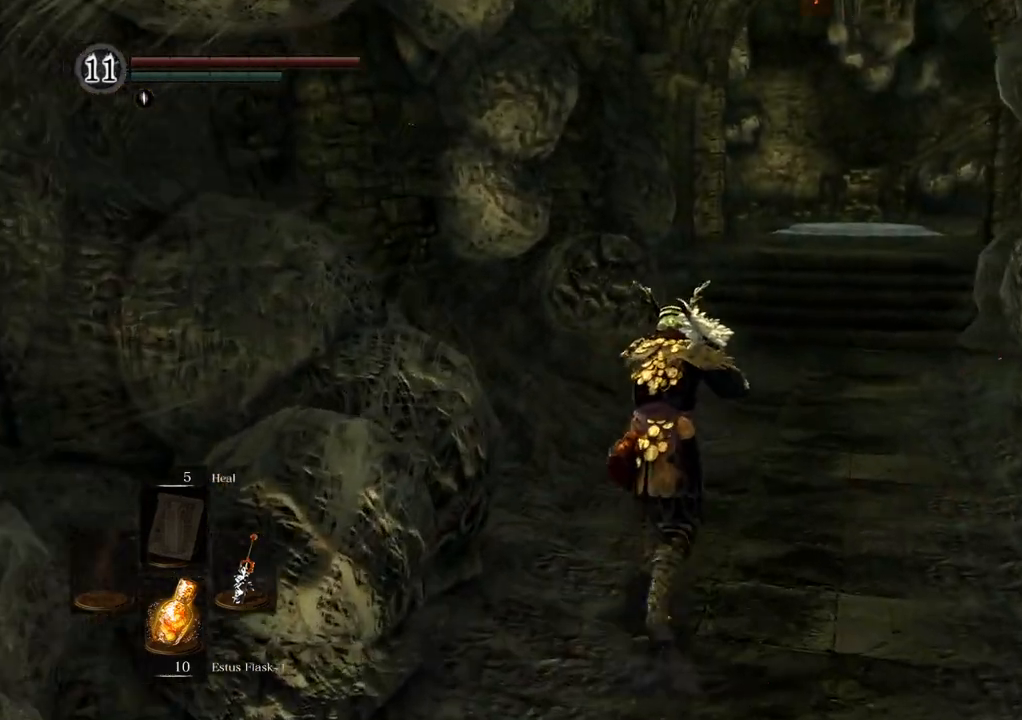
{"dt_ms": 500, "buttons": [], "left_stick": "up", "right_stick": "center", "events": []}
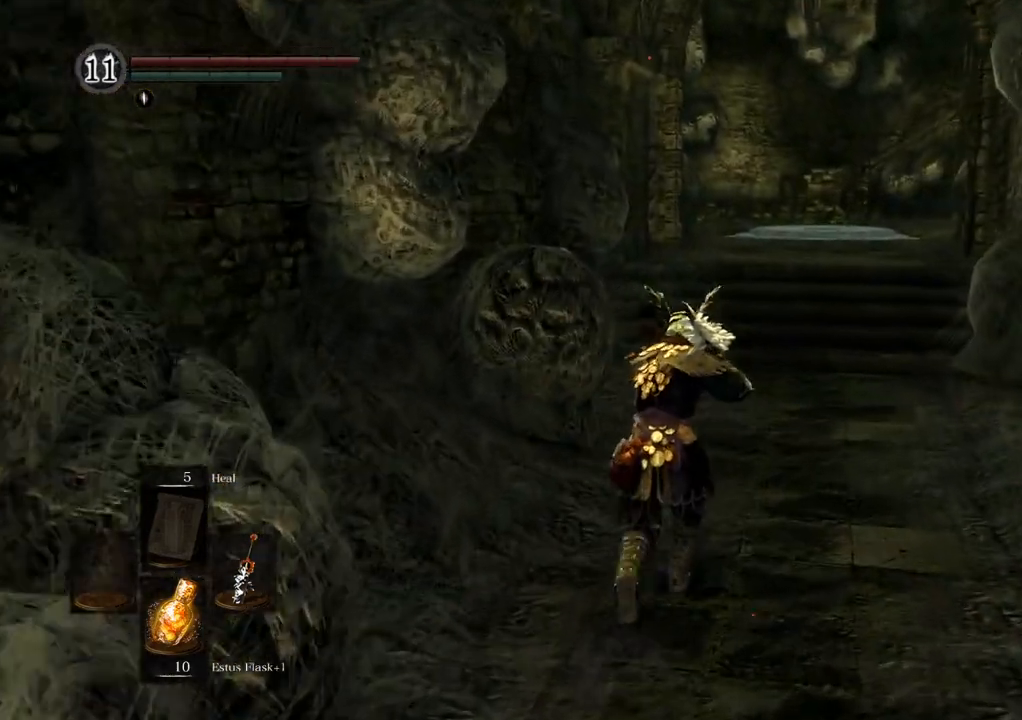
{"dt_ms": 500, "buttons": [], "left_stick": "up", "right_stick": "center", "events": []}
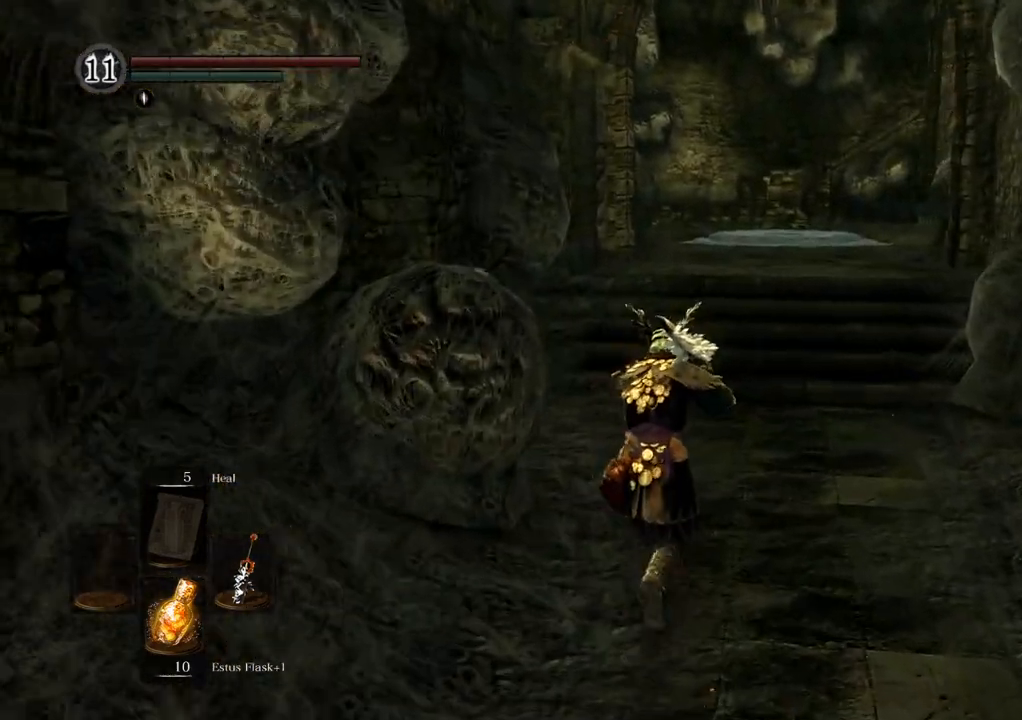
{"dt_ms": 500, "buttons": [], "left_stick": "up", "right_stick": "center", "events": []}
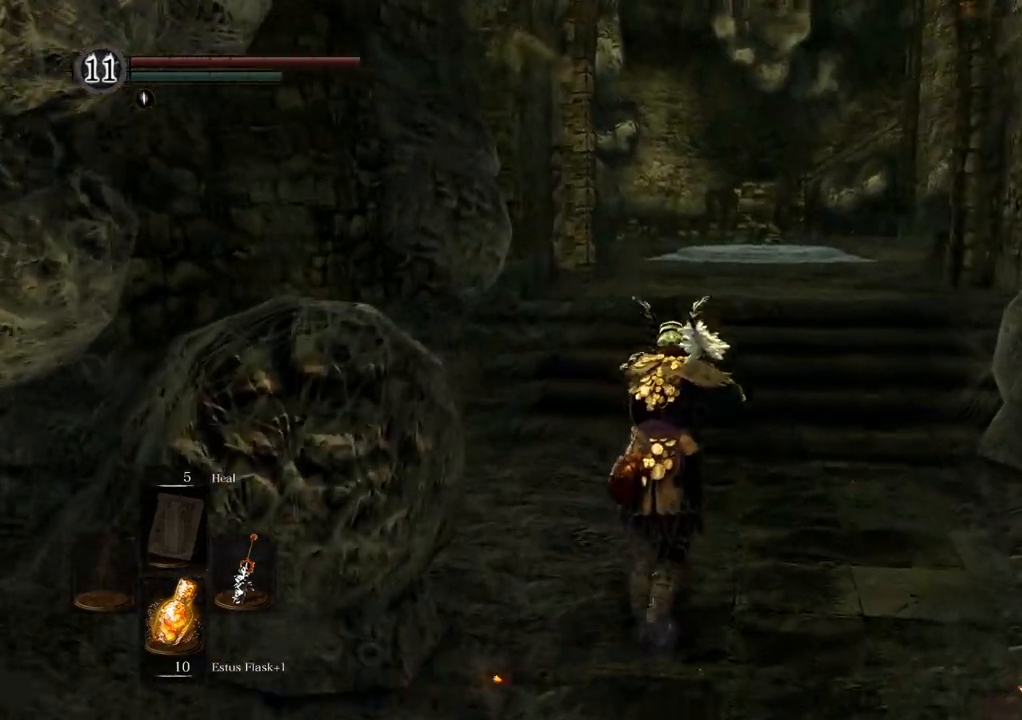
{"dt_ms": 500, "buttons": [], "left_stick": "up", "right_stick": "center", "events": []}
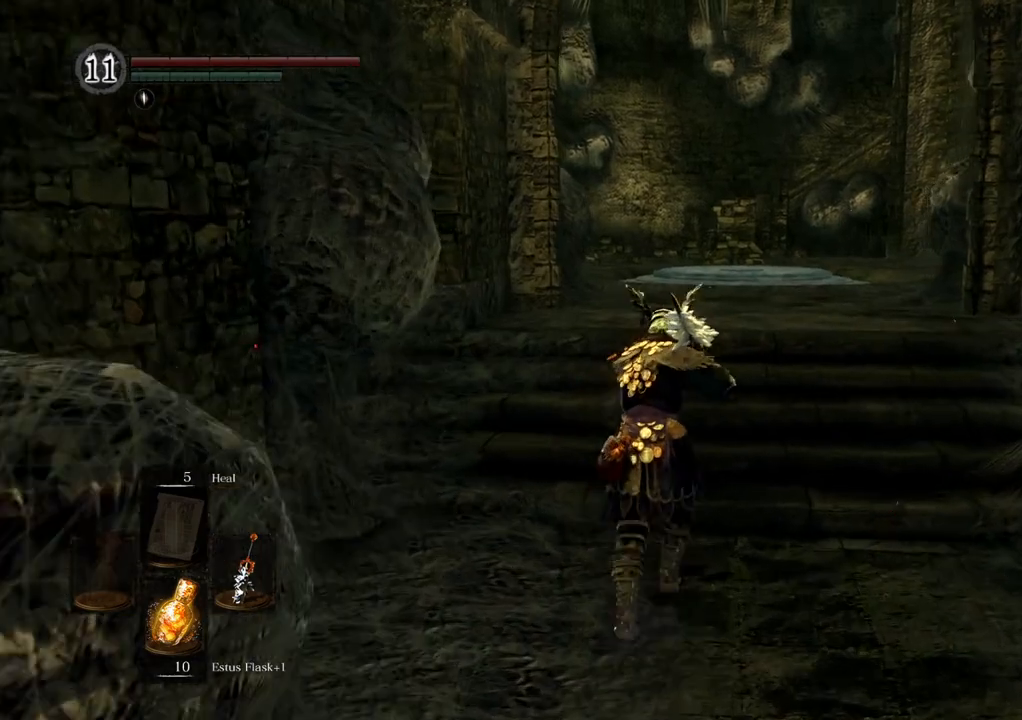
{"dt_ms": 500, "buttons": [], "left_stick": "up", "right_stick": "center", "events": []}